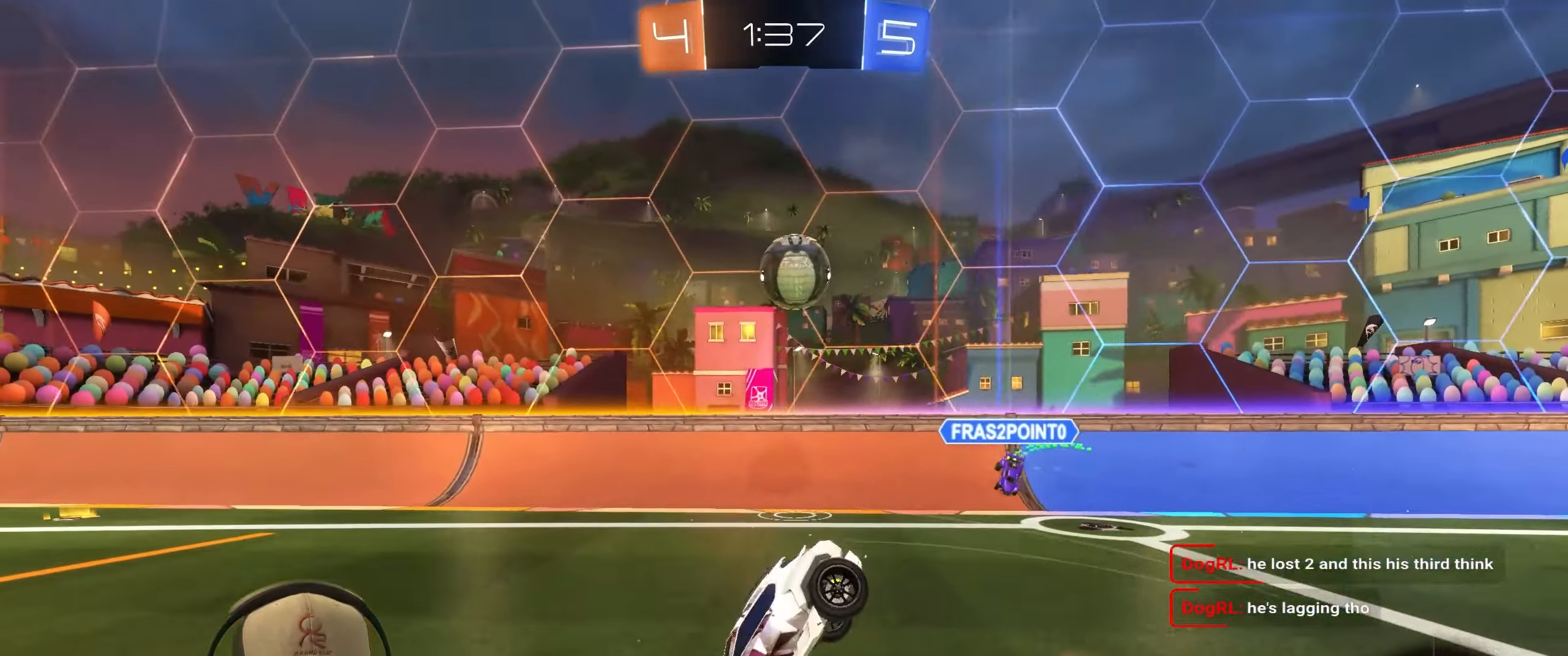
Gameplay with a controller (PlayStation layout); each line is a JSON object with the inputs held at the frame after it. "events" lists button and stick changes between this image and that frame as [ms after this image, input, new state], when the widget could be followed in between.
{"buttons": ["L1"], "left_stick": "down-right", "right_stick": "center", "events": [[17, "TRIANGLE", "down"], [150, "TRIANGLE", "up"], [283, "R2", "up"]]}
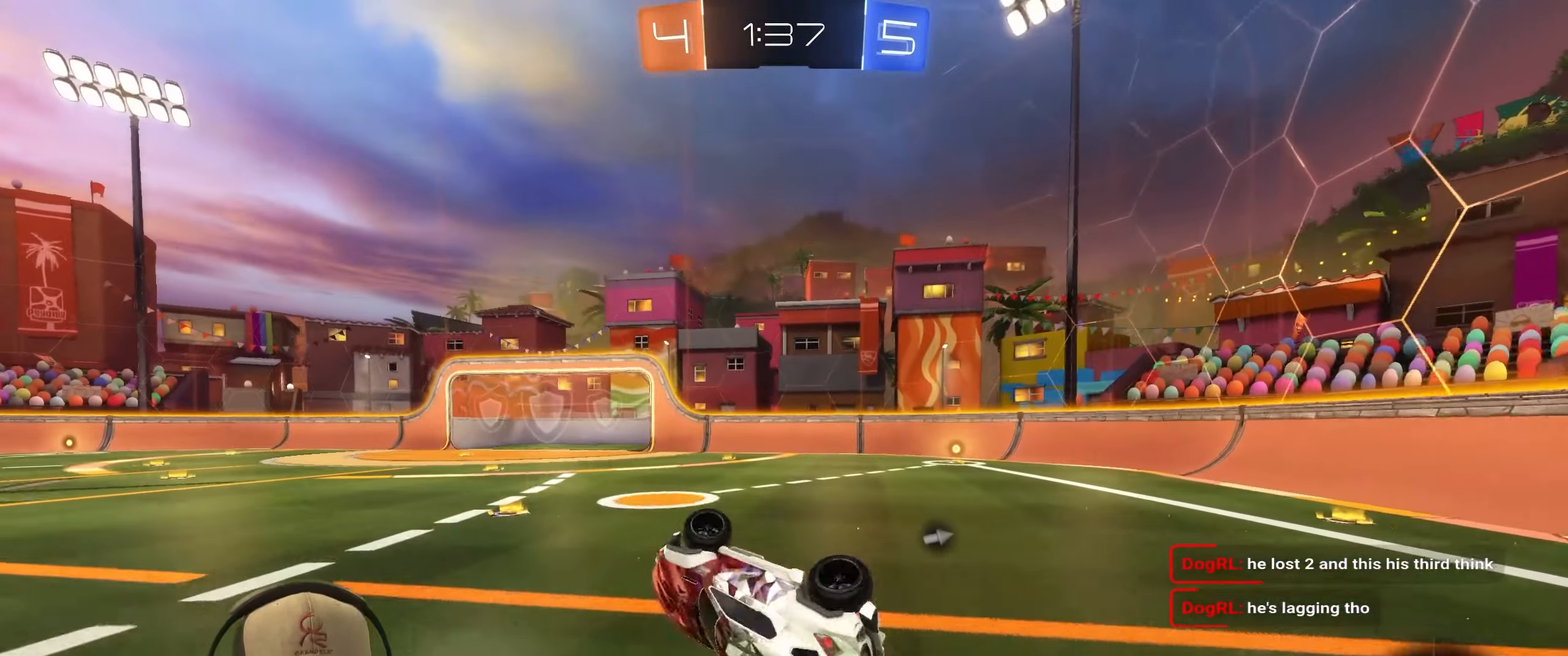
{"buttons": ["TRIANGLE", "R2"], "left_stick": "center", "right_stick": "center", "events": [[150, "L1", "up"], [433, "R2", "down"], [467, "TRIANGLE", "down"], [500, "left_stick", "center"]]}
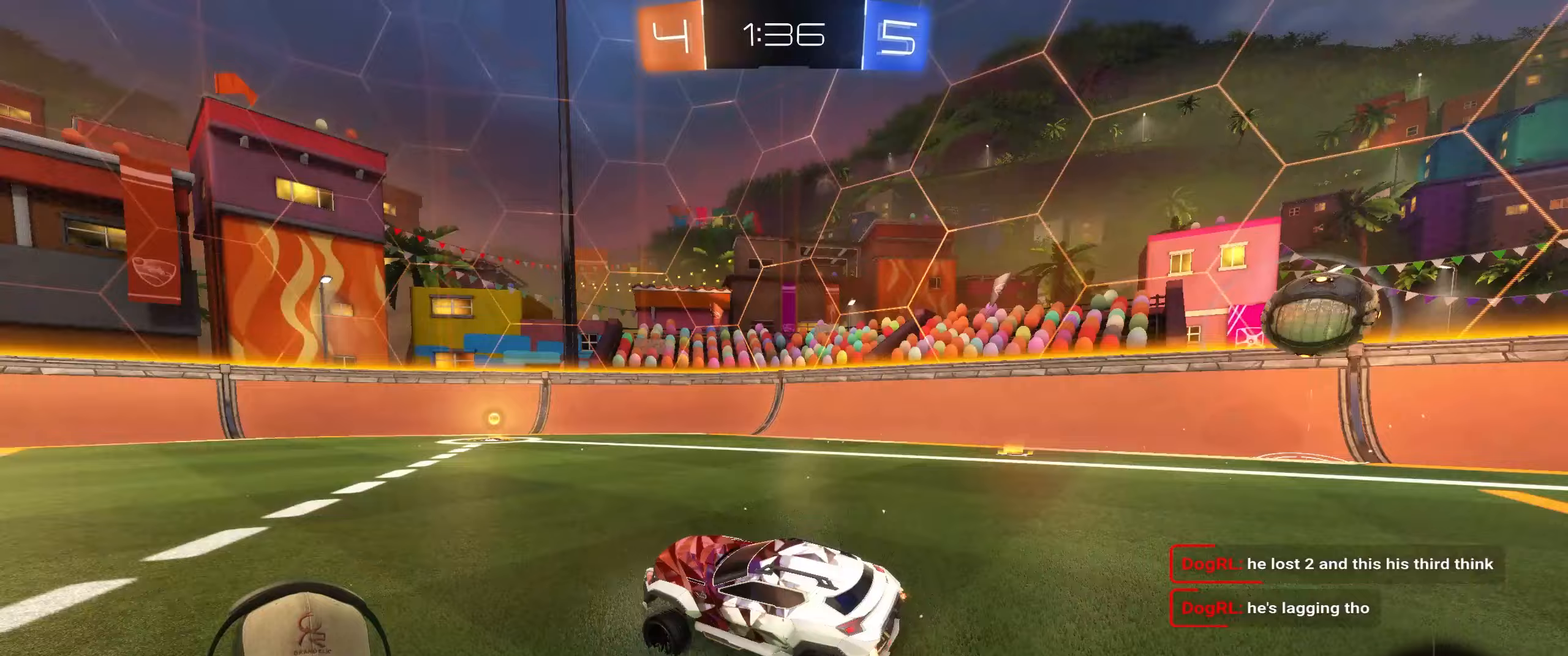
{"buttons": ["R2"], "left_stick": "left", "right_stick": "center", "events": [[100, "TRIANGLE", "up"], [167, "left_stick", "left"], [283, "left_stick", "center"], [467, "left_stick", "left"]]}
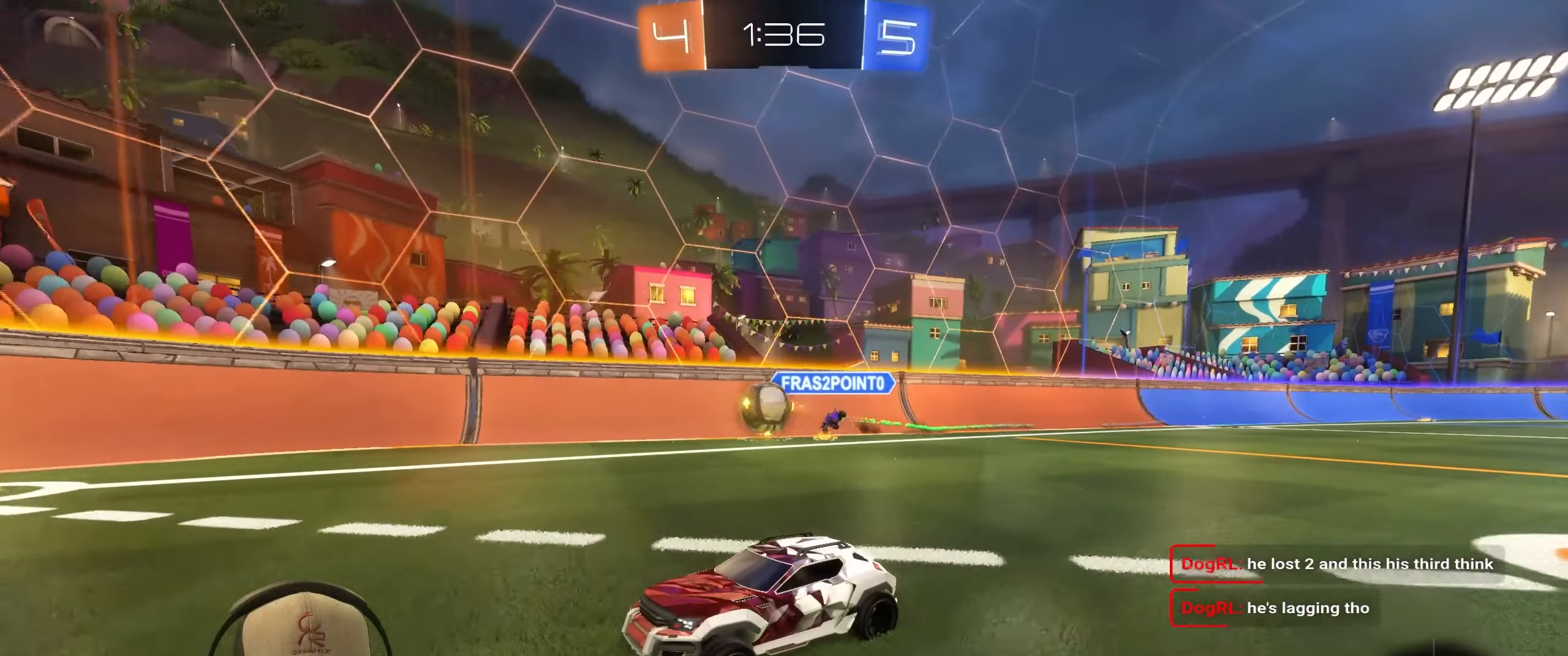
{"buttons": ["R2"], "left_stick": "center", "right_stick": "center", "events": [[50, "left_stick", "center"], [283, "left_stick", "left"], [483, "left_stick", "center"]]}
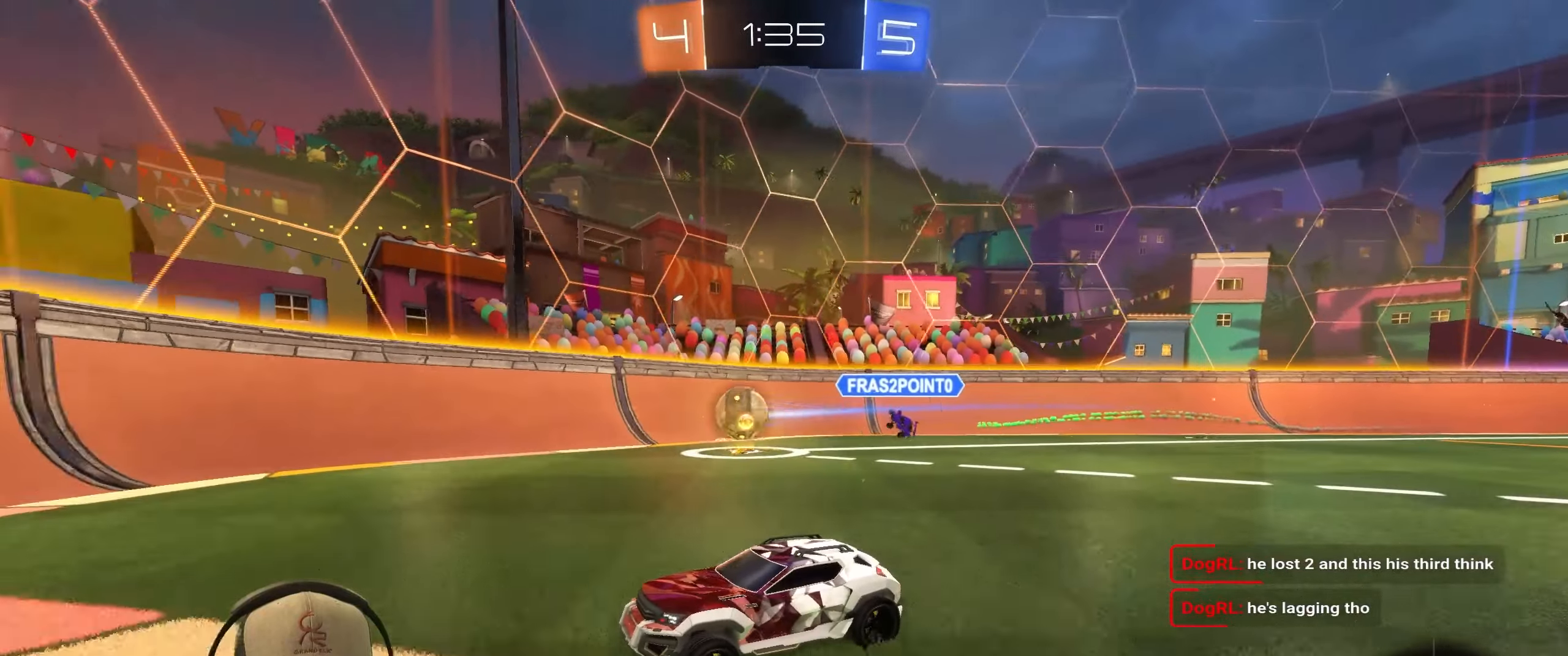
{"buttons": ["R2"], "left_stick": "center", "right_stick": "center", "events": [[33, "left_stick", "right"], [367, "left_stick", "center"]]}
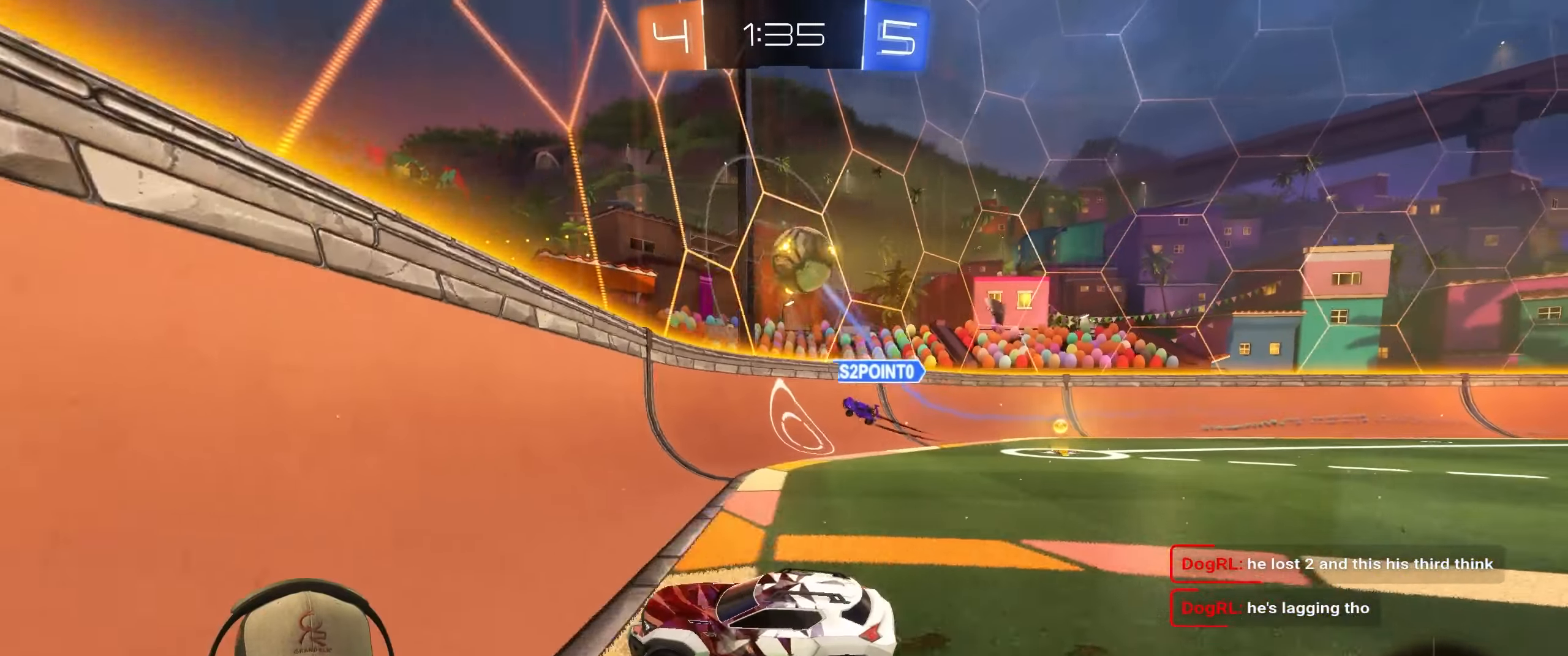
{"buttons": ["R2"], "left_stick": "left", "right_stick": "center", "events": [[183, "left_stick", "left"], [383, "left_stick", "center"], [433, "left_stick", "left"]]}
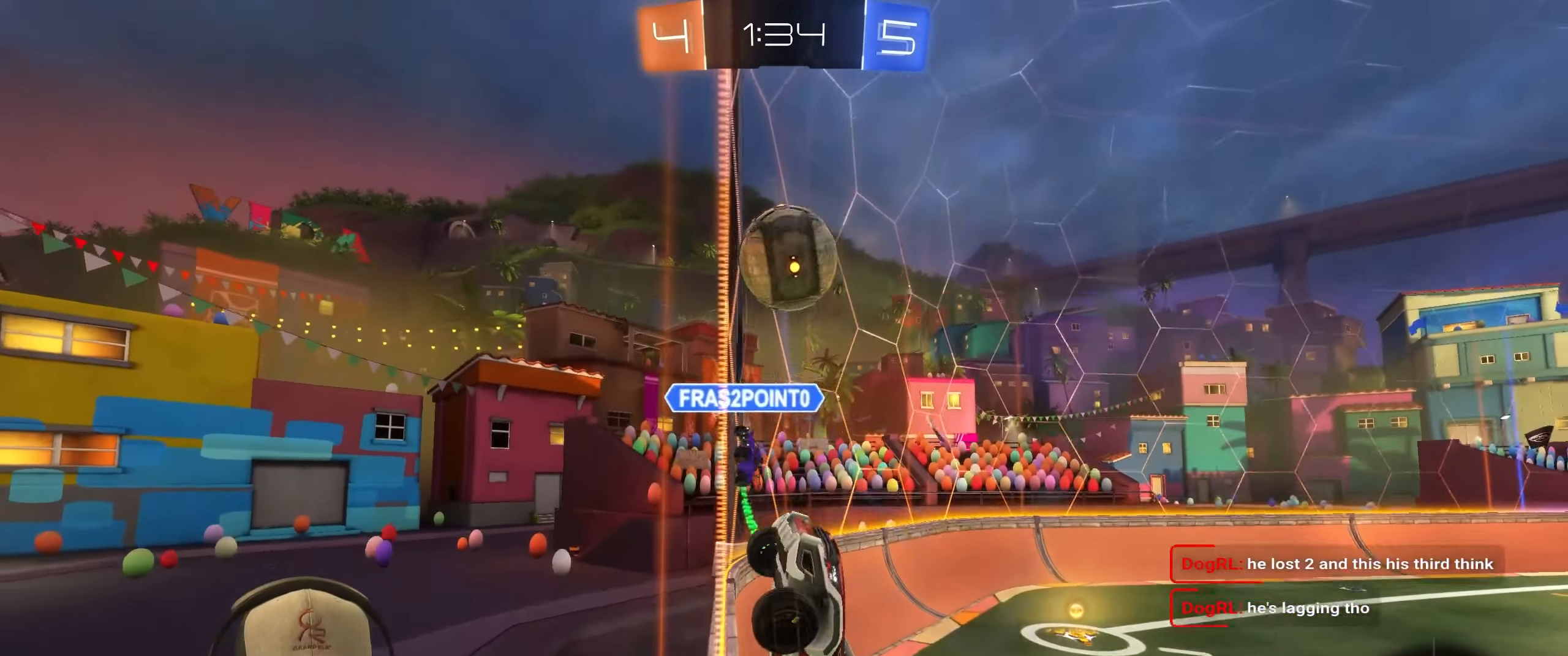
{"buttons": ["L2"], "left_stick": "center", "right_stick": "center", "events": [[250, "L2", "down"], [283, "R2", "up"], [500, "left_stick", "center"]]}
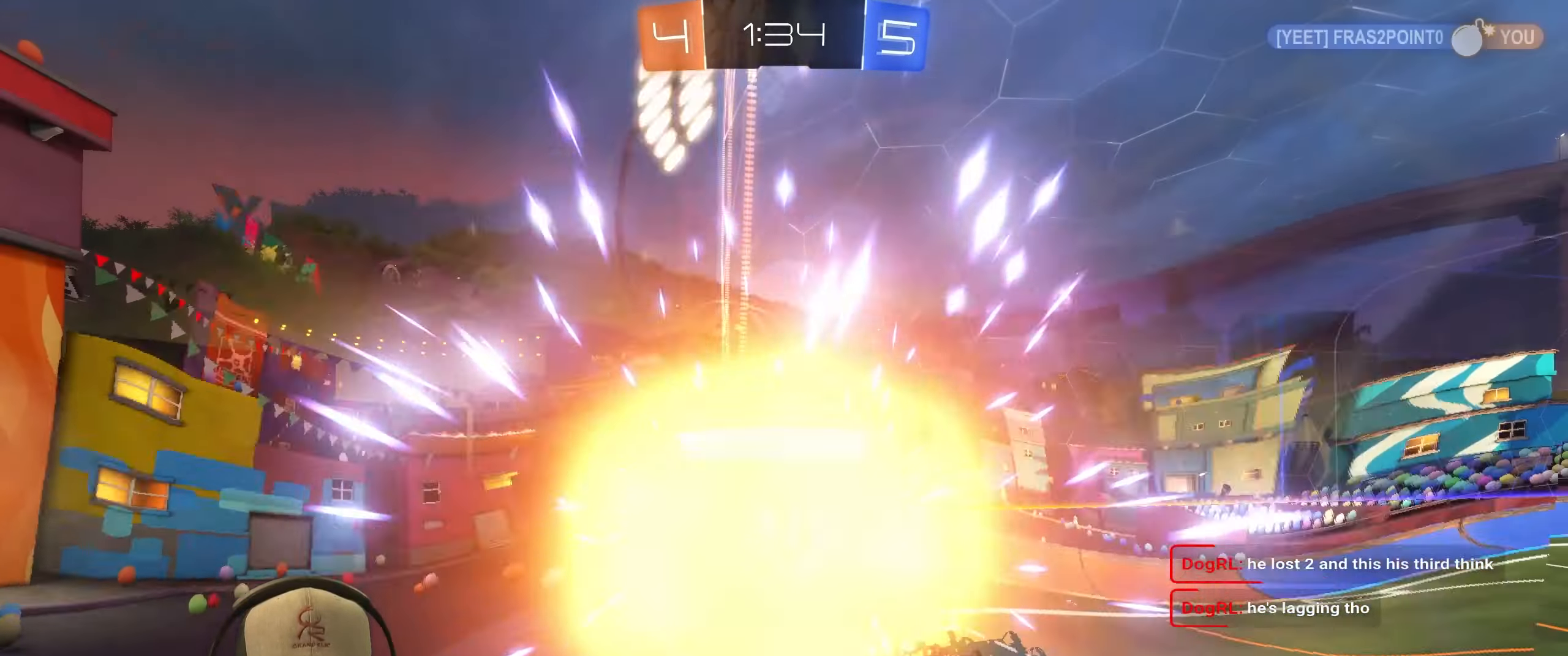
{"buttons": [], "left_stick": "center", "right_stick": "center", "events": [[33, "L2", "up"], [50, "left_stick", "right"], [200, "left_stick", "center"]]}
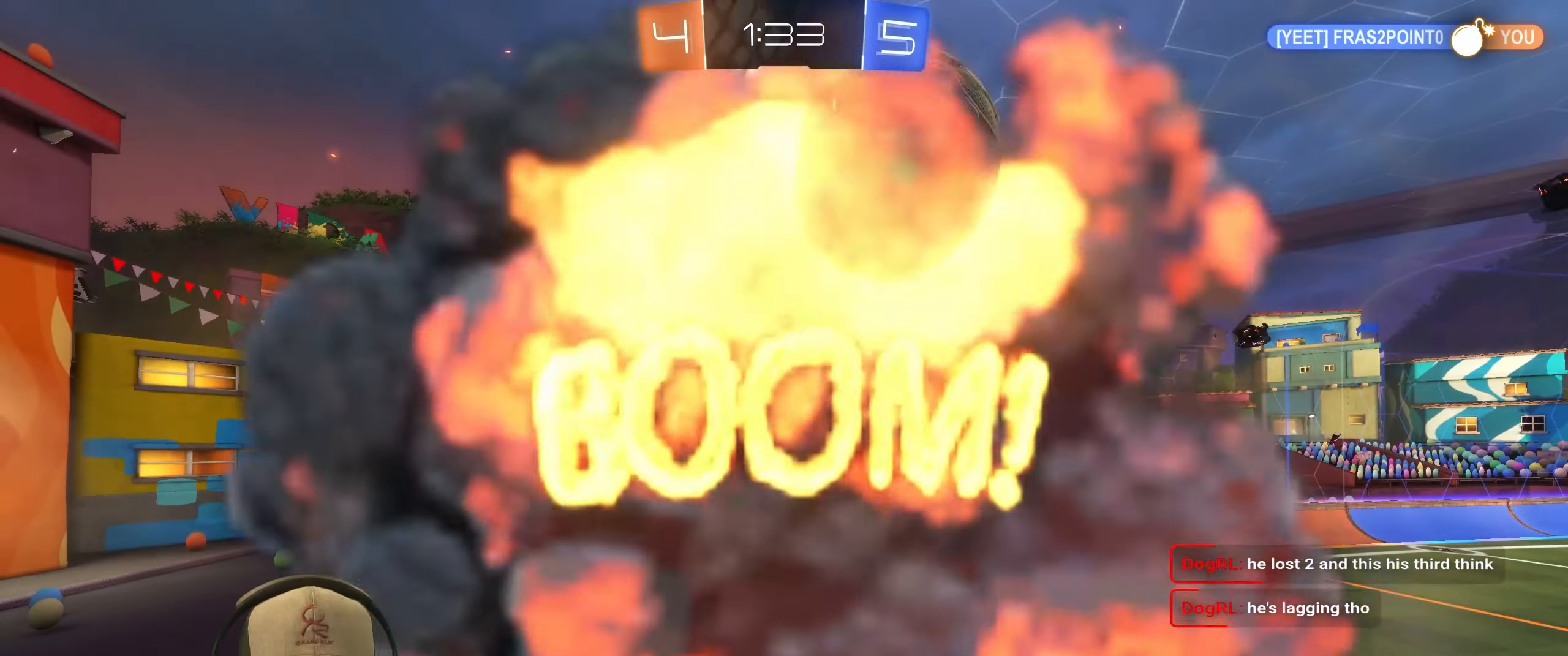
{"buttons": [], "left_stick": "center", "right_stick": "center", "events": []}
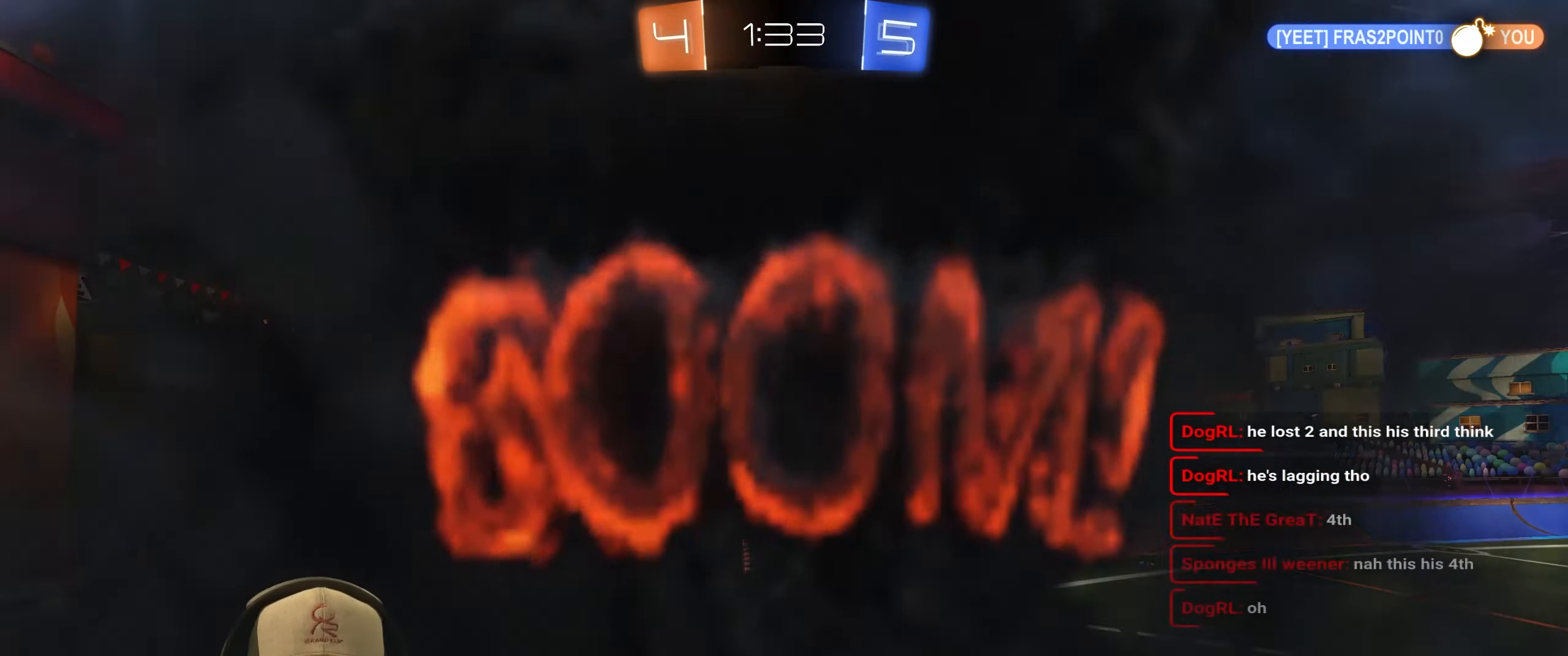
{"buttons": [], "left_stick": "center", "right_stick": "center", "events": []}
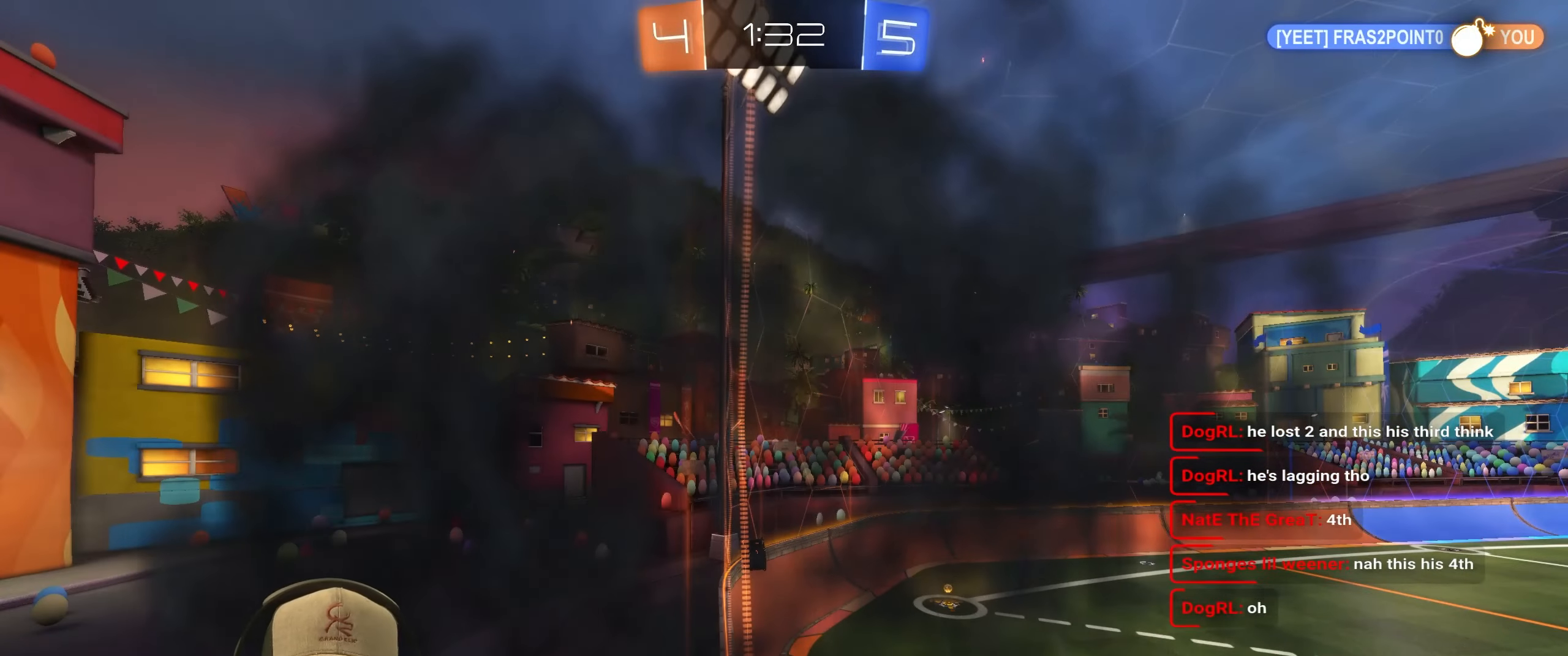
{"buttons": [], "left_stick": "center", "right_stick": "center", "events": []}
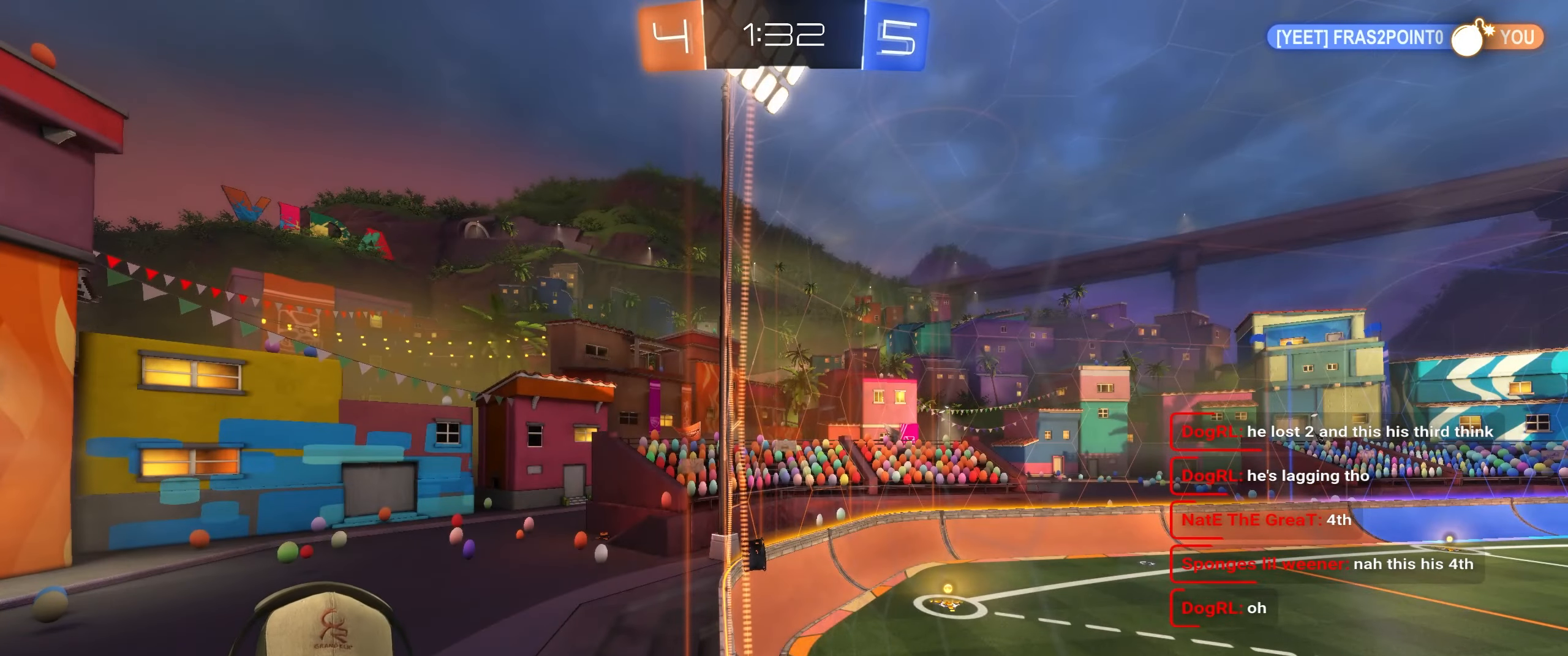
{"buttons": [], "left_stick": "center", "right_stick": "center", "events": []}
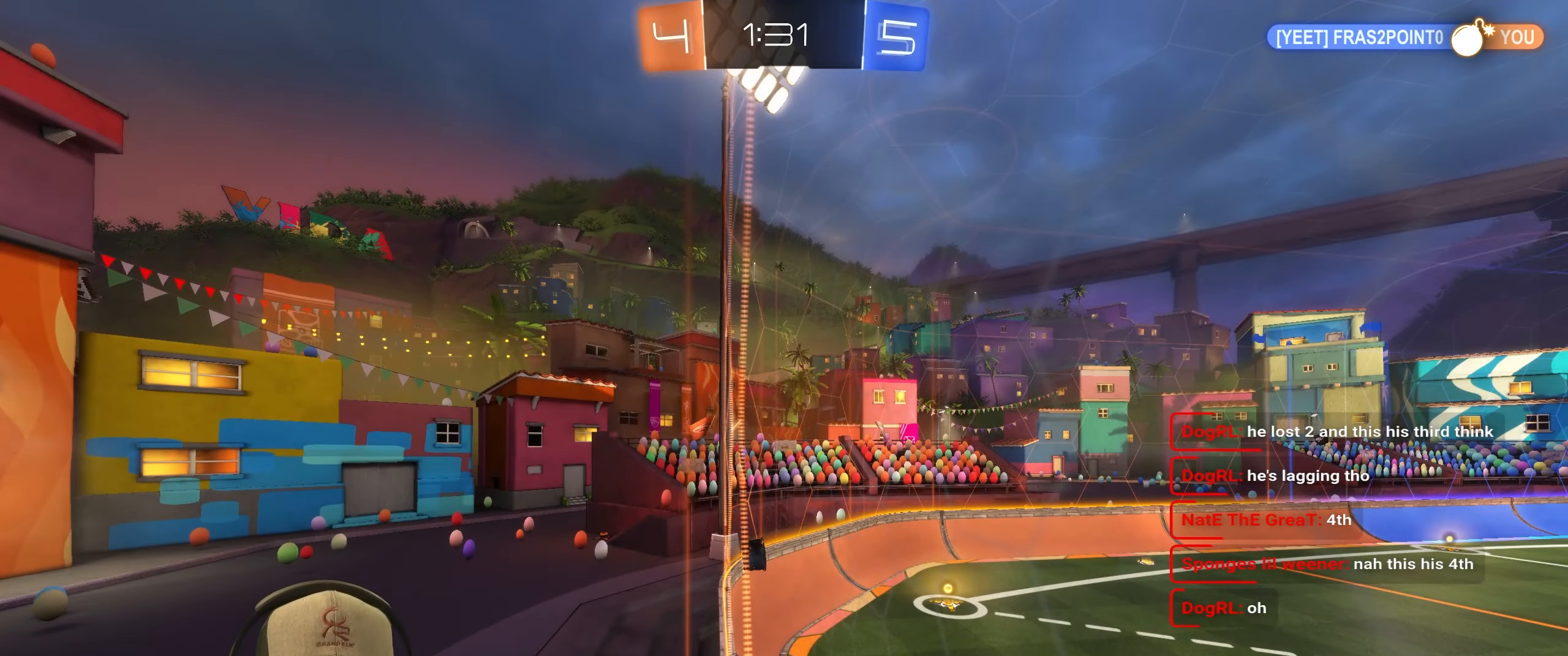
{"buttons": ["R2"], "left_stick": "center", "right_stick": "center", "events": [[183, "R2", "down"]]}
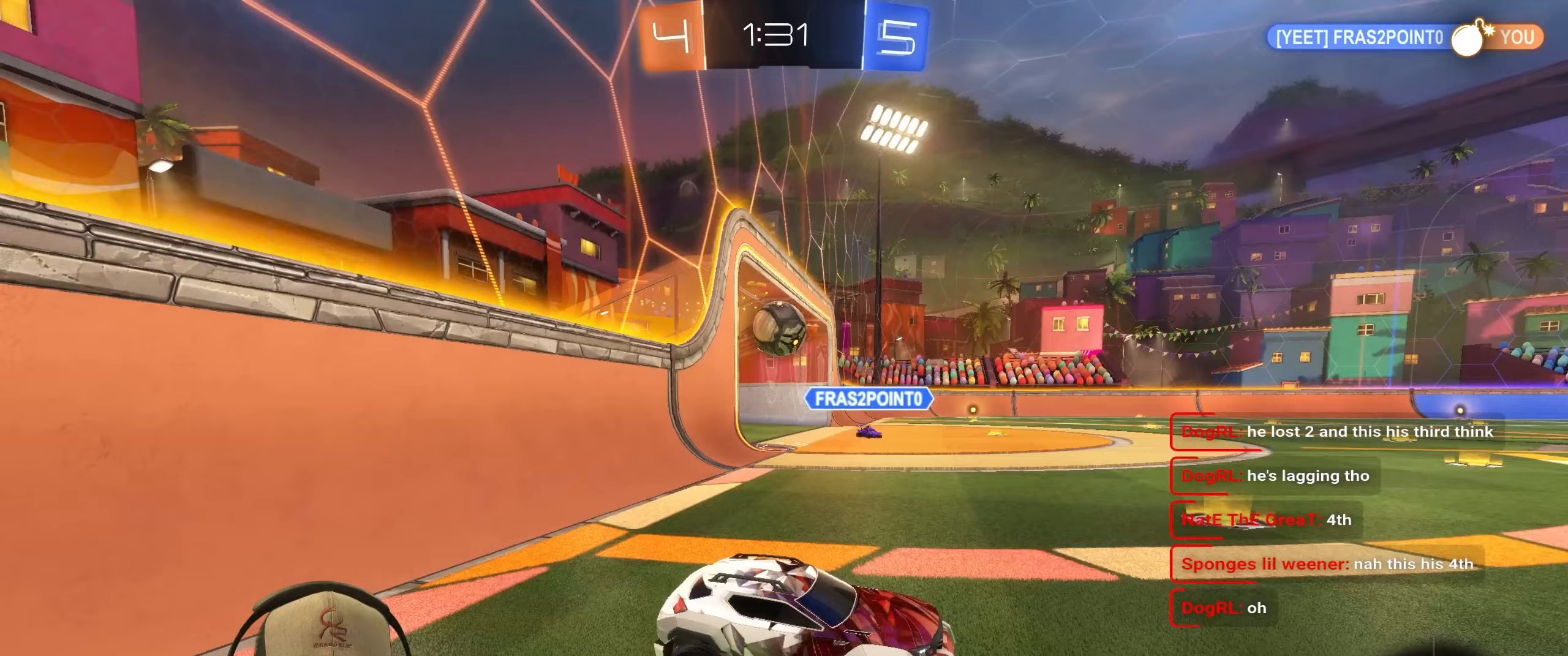
{"buttons": ["L1", "R2"], "left_stick": "left", "right_stick": "center", "events": [[133, "left_stick", "left"], [467, "L1", "down"]]}
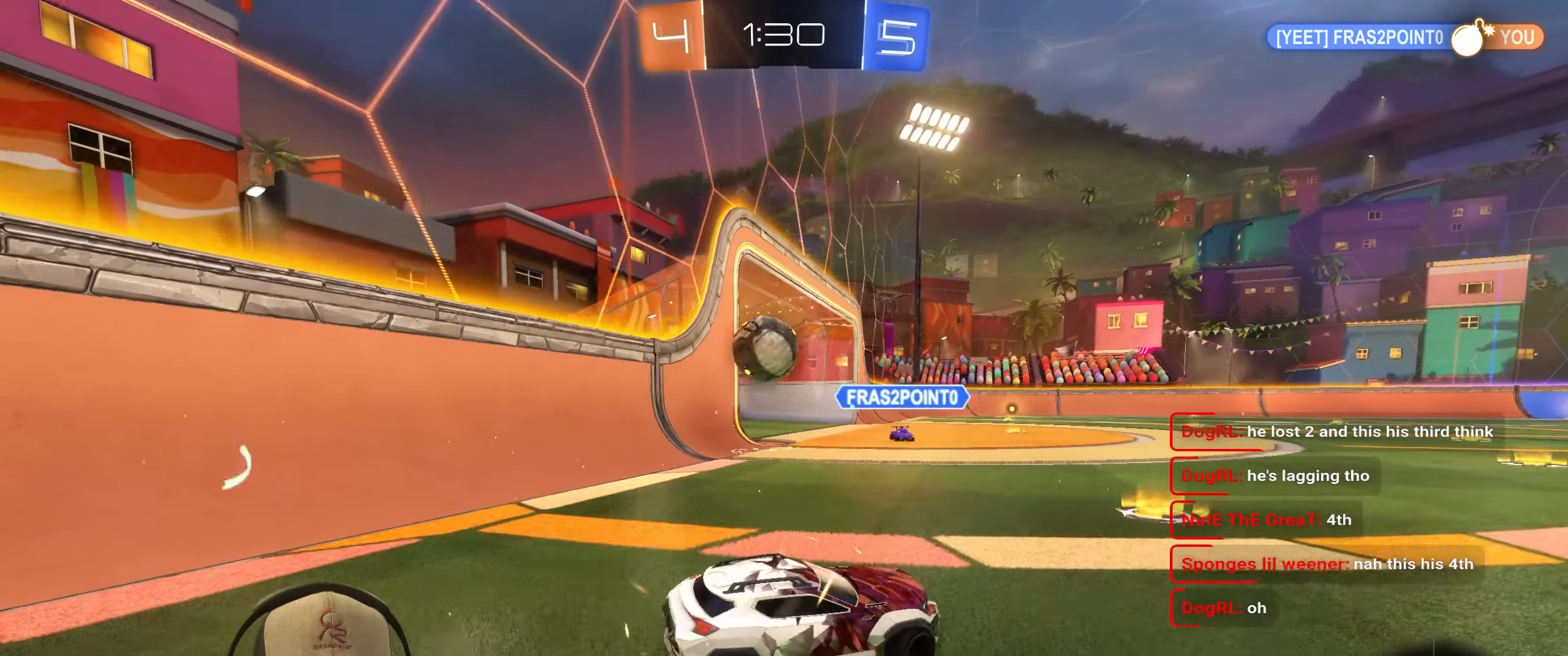
{"buttons": ["L1", "R2"], "left_stick": "left", "right_stick": "center", "events": [[67, "L1", "up"], [133, "left_stick", "right"], [250, "left_stick", "left"], [433, "L1", "down"]]}
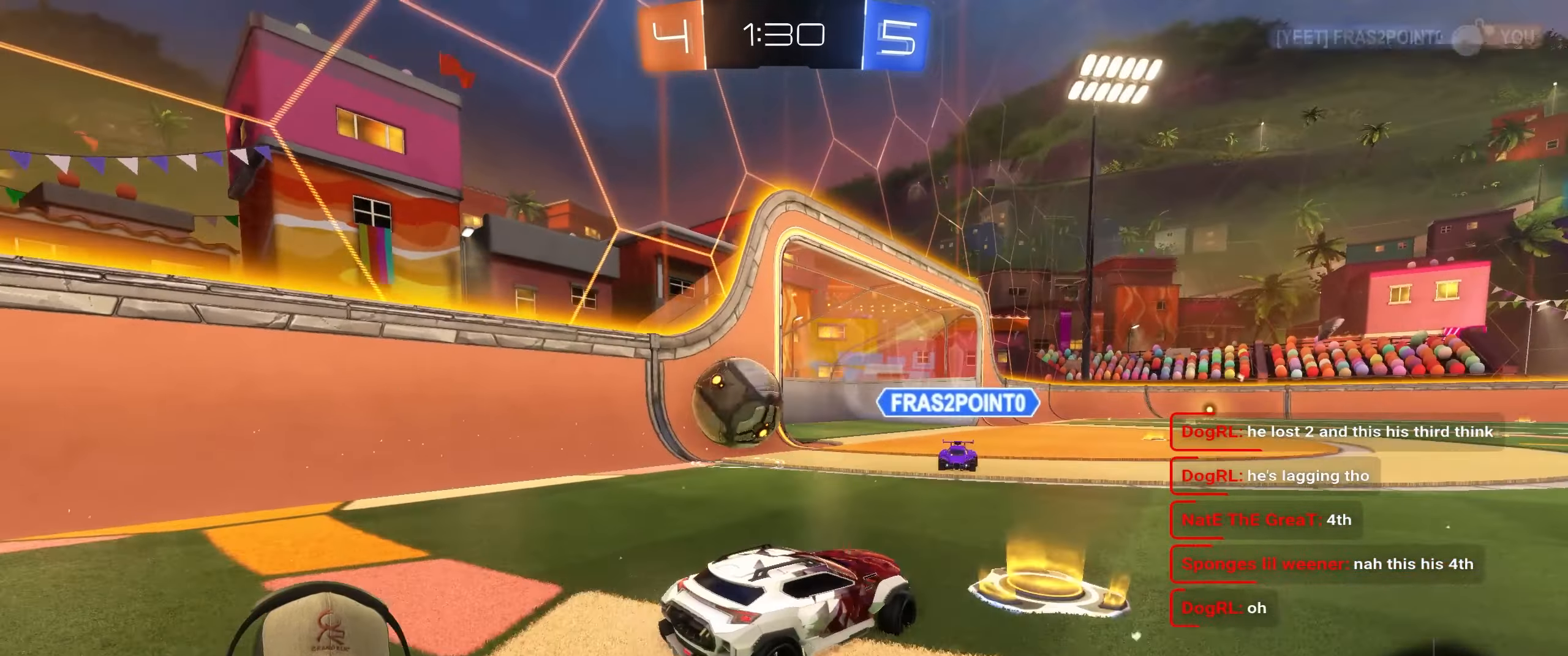
{"buttons": ["L1", "R2"], "left_stick": "left", "right_stick": "center", "events": [[100, "L1", "up"], [400, "L1", "down"]]}
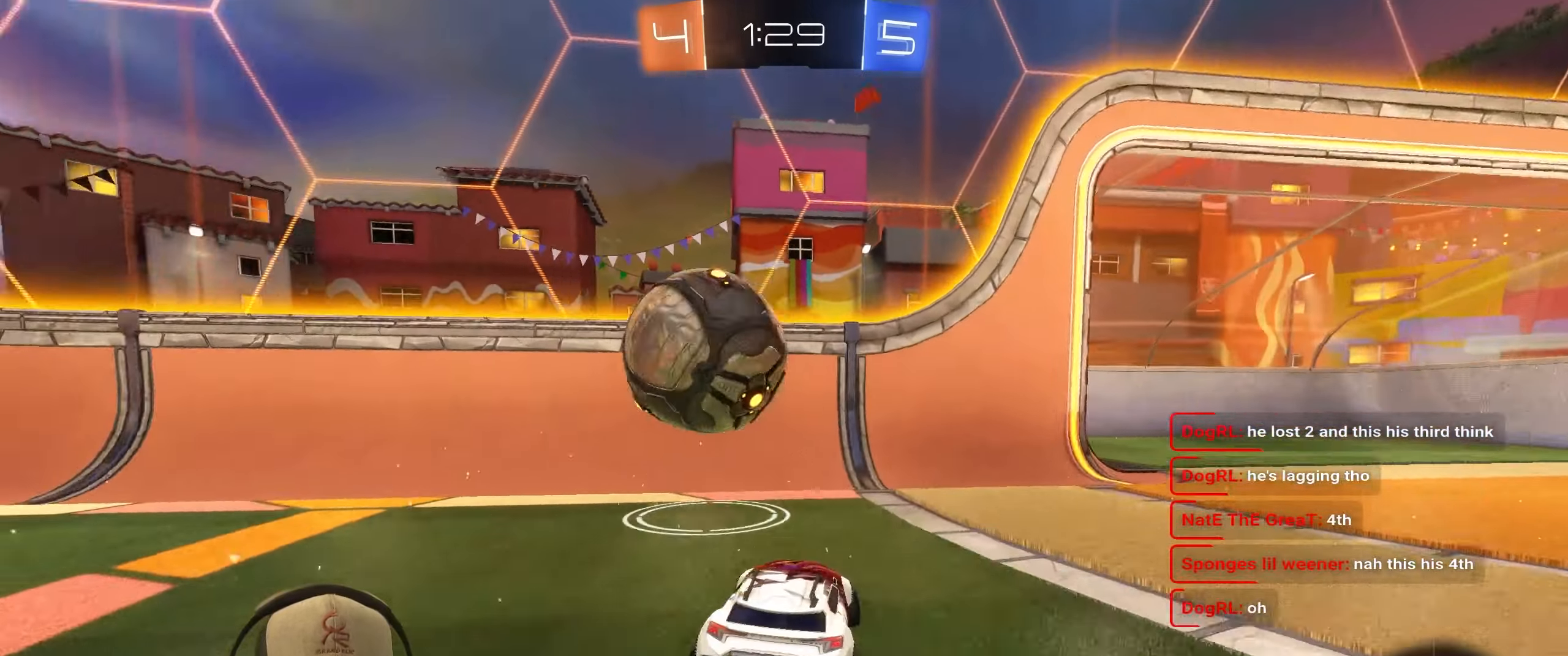
{"buttons": ["R2"], "left_stick": "left", "right_stick": "center", "events": [[83, "L1", "up"]]}
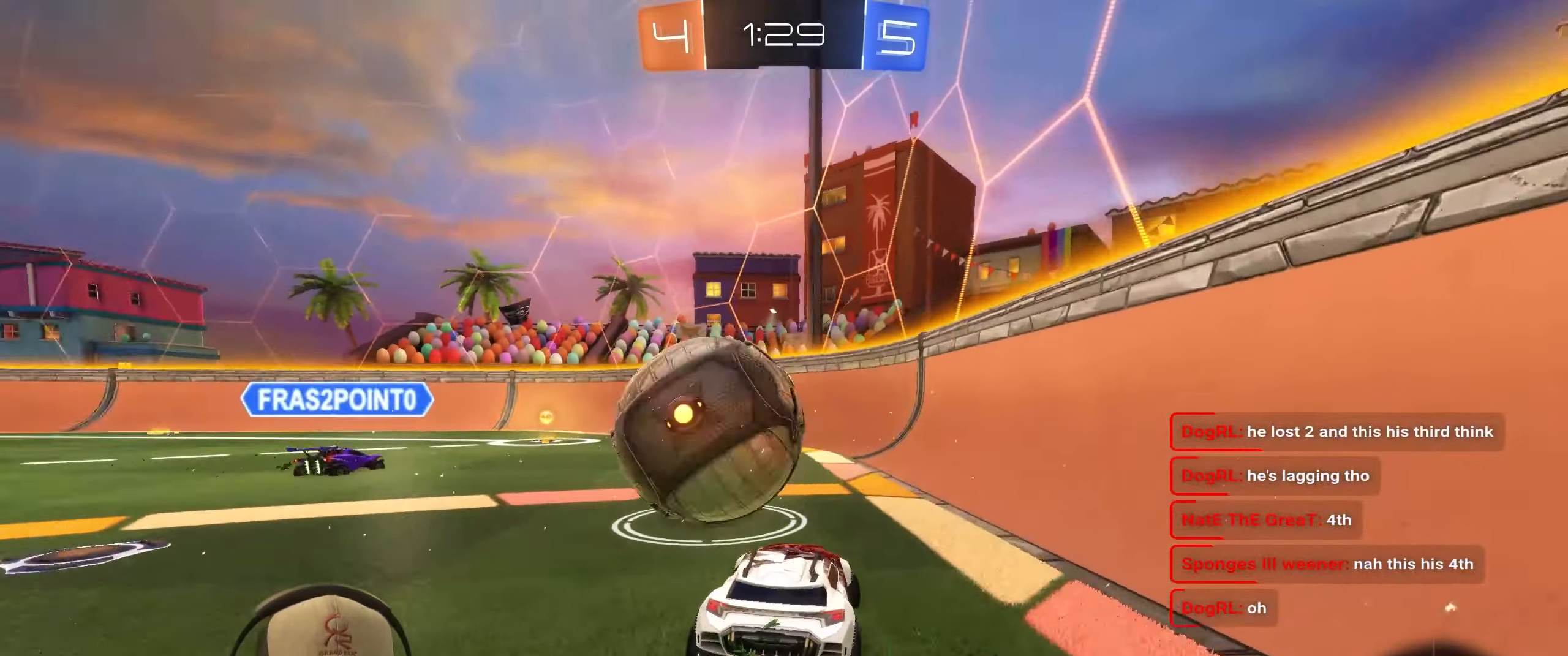
{"buttons": ["R2"], "left_stick": "left", "right_stick": "center", "events": [[133, "left_stick", "center"], [267, "left_stick", "right"], [417, "left_stick", "center"], [467, "left_stick", "left"]]}
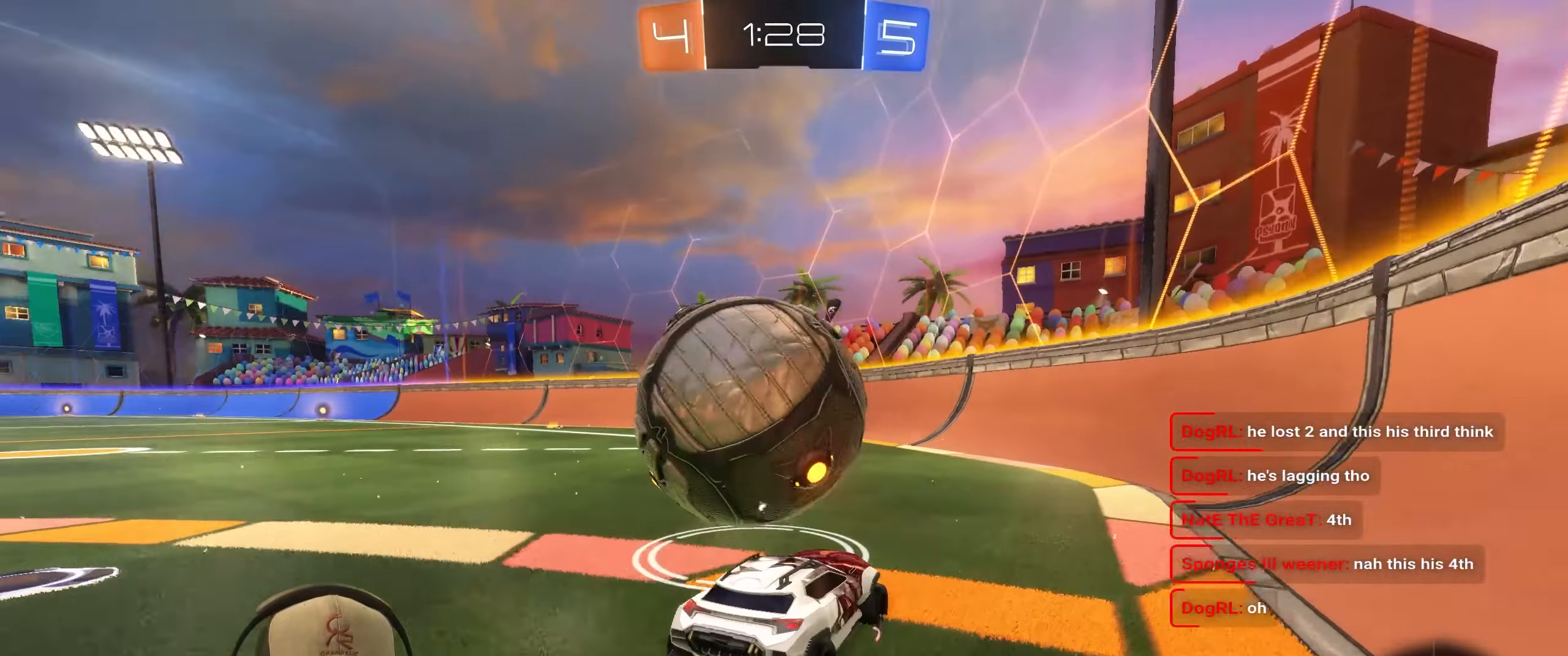
{"buttons": ["R2"], "left_stick": "center", "right_stick": "center", "events": [[117, "left_stick", "center"], [233, "left_stick", "left"], [350, "left_stick", "center"]]}
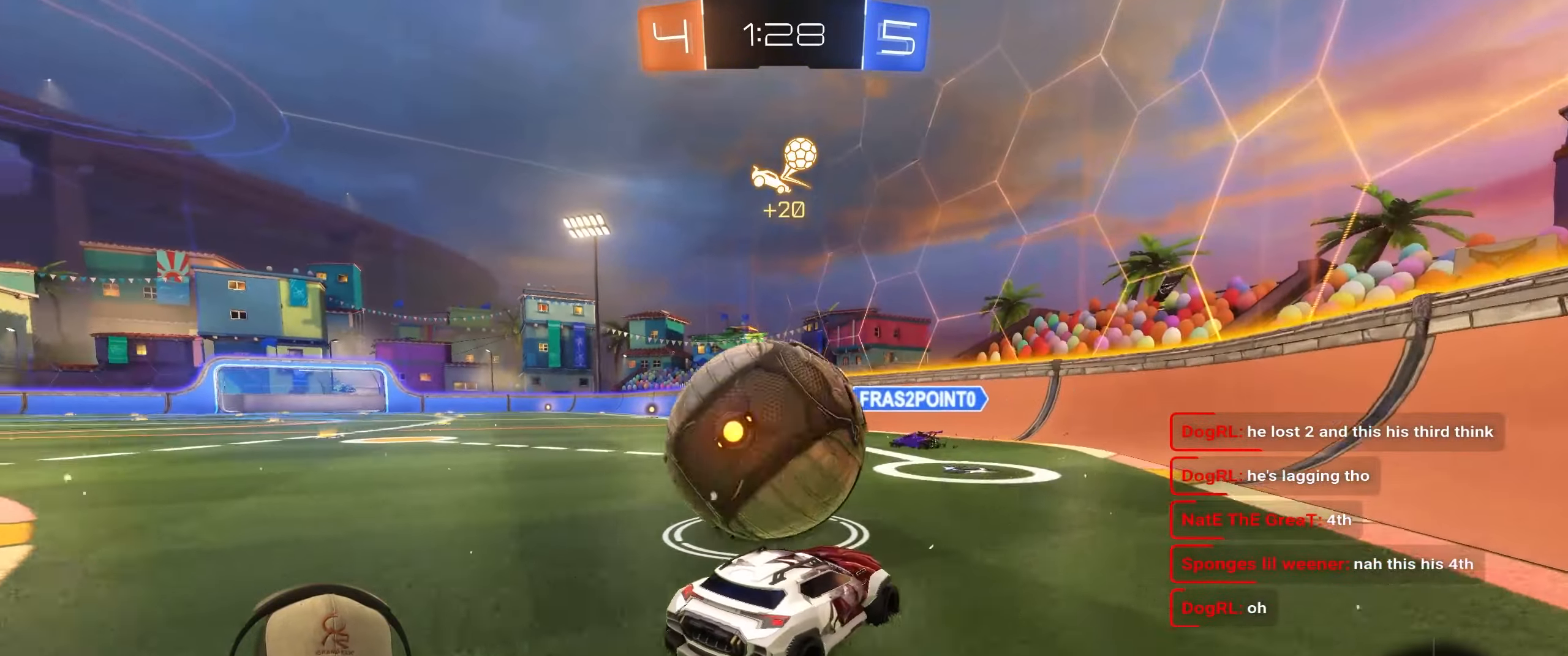
{"buttons": ["L2"], "left_stick": "down", "right_stick": "center", "events": [[350, "left_stick", "left"], [450, "L2", "down"], [467, "R2", "up"], [467, "left_stick", "down"]]}
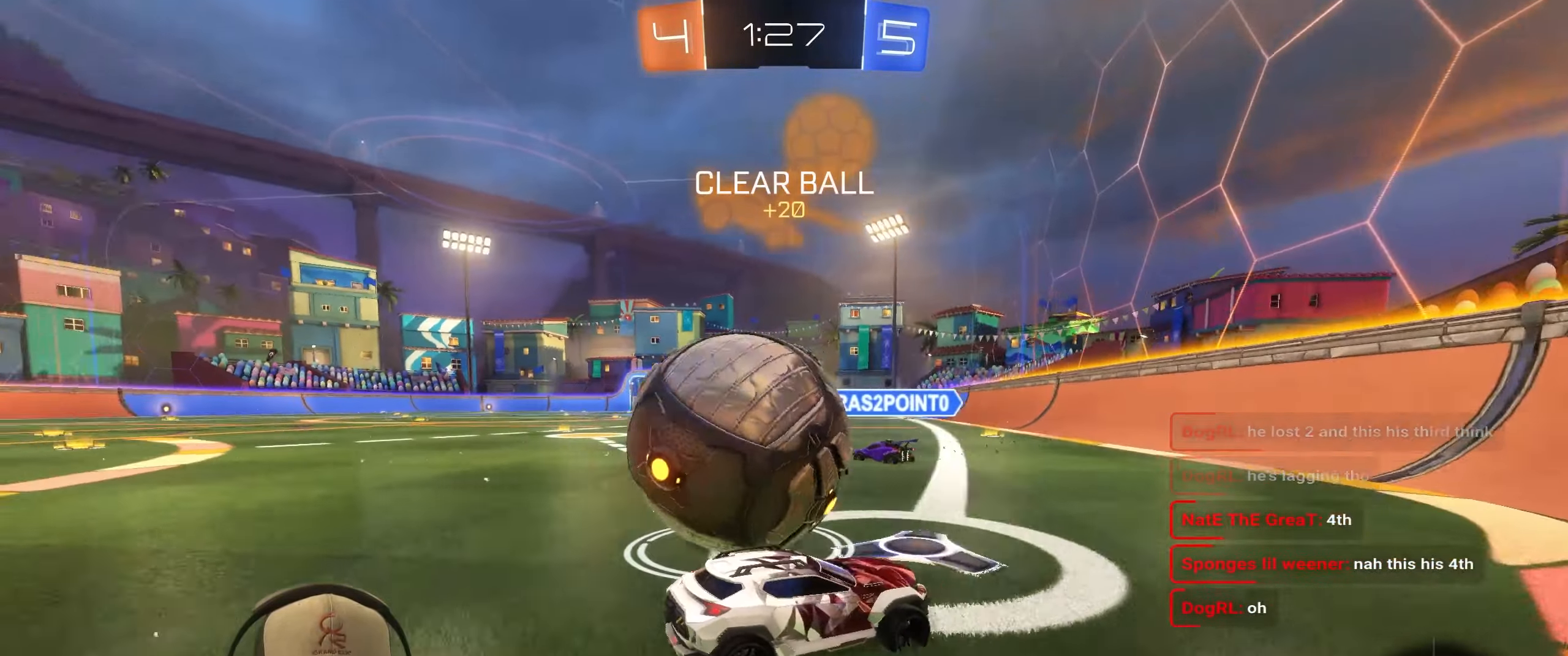
{"buttons": ["TRIANGLE", "R2"], "left_stick": "left", "right_stick": "center", "events": [[150, "L2", "up"], [167, "left_stick", "right"], [200, "R2", "down"], [333, "left_stick", "center"], [450, "TRIANGLE", "down"], [500, "left_stick", "left"]]}
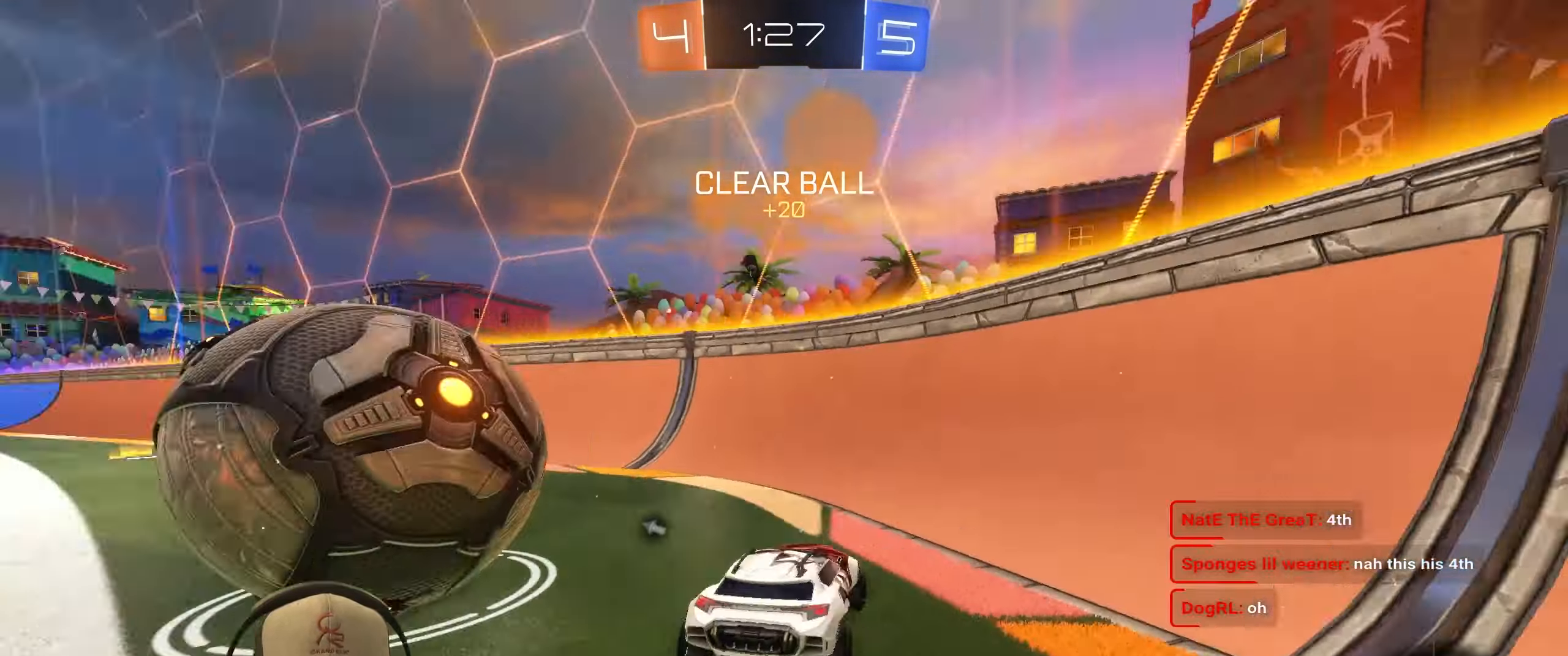
{"buttons": ["R2"], "left_stick": "left", "right_stick": "center", "events": [[67, "TRIANGLE", "up"], [183, "R1", "down"], [267, "L1", "down"], [433, "R1", "up"], [450, "L1", "up"]]}
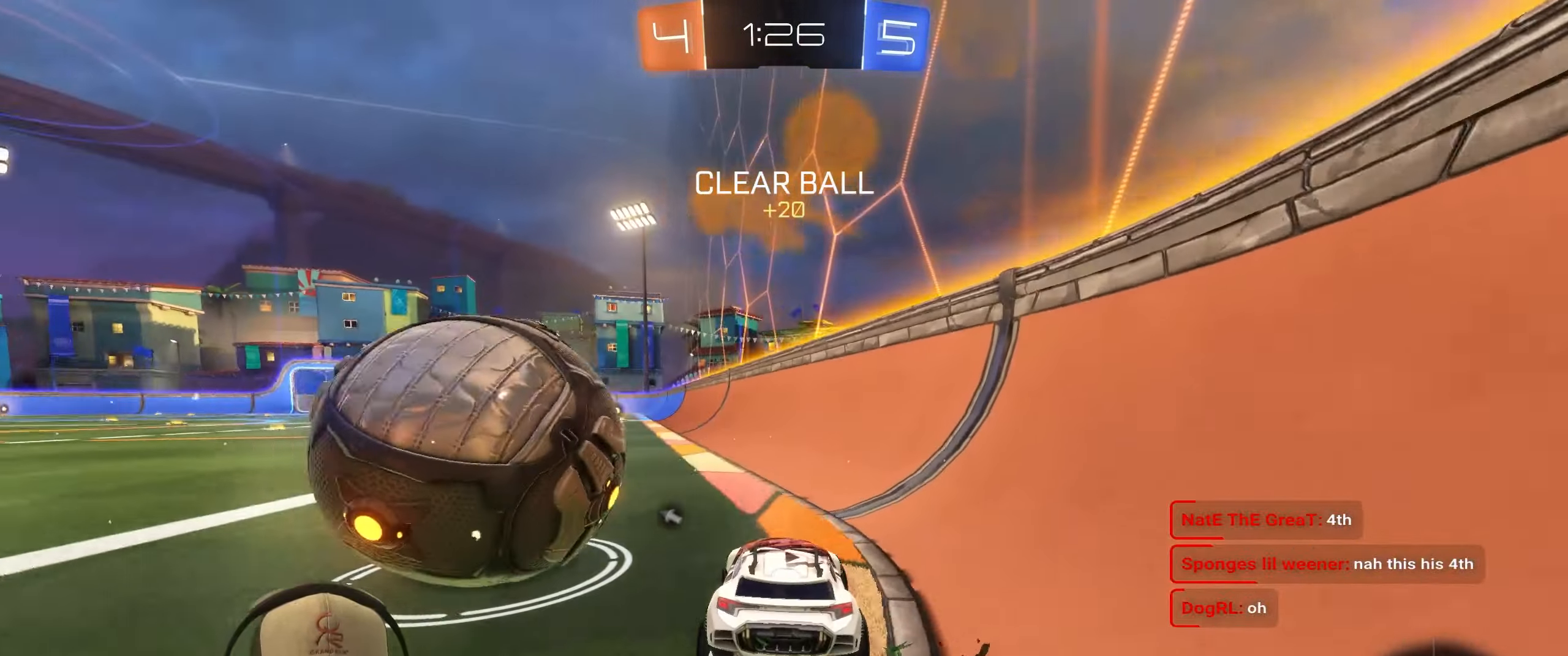
{"buttons": [], "left_stick": "left", "right_stick": "center", "events": [[117, "R2", "up"]]}
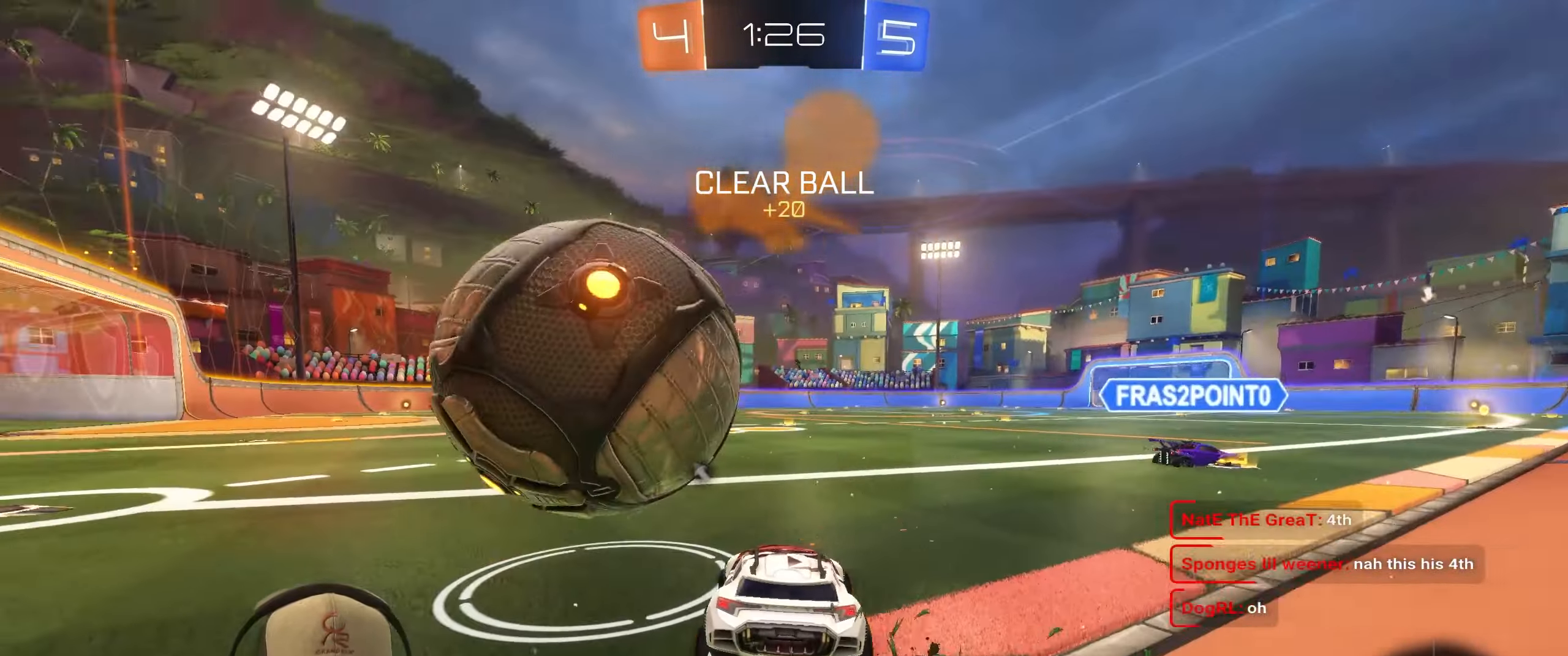
{"buttons": ["R2"], "left_stick": "up-right", "right_stick": "center", "events": [[383, "R2", "down"], [400, "left_stick", "up-right"]]}
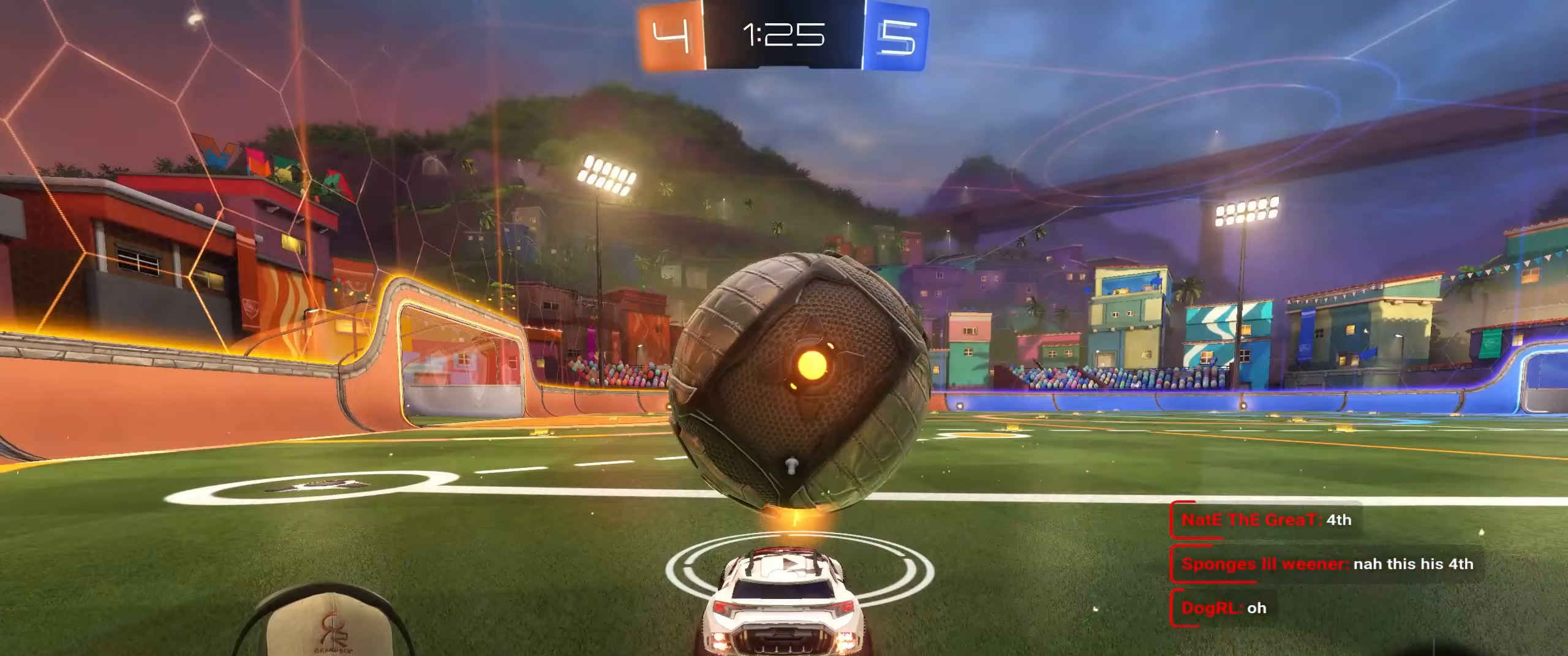
{"buttons": ["R1", "R2"], "left_stick": "center", "right_stick": "center", "events": [[67, "left_stick", "center"], [117, "left_stick", "left"], [233, "R1", "down"], [233, "left_stick", "center"], [300, "left_stick", "right"], [433, "left_stick", "center"]]}
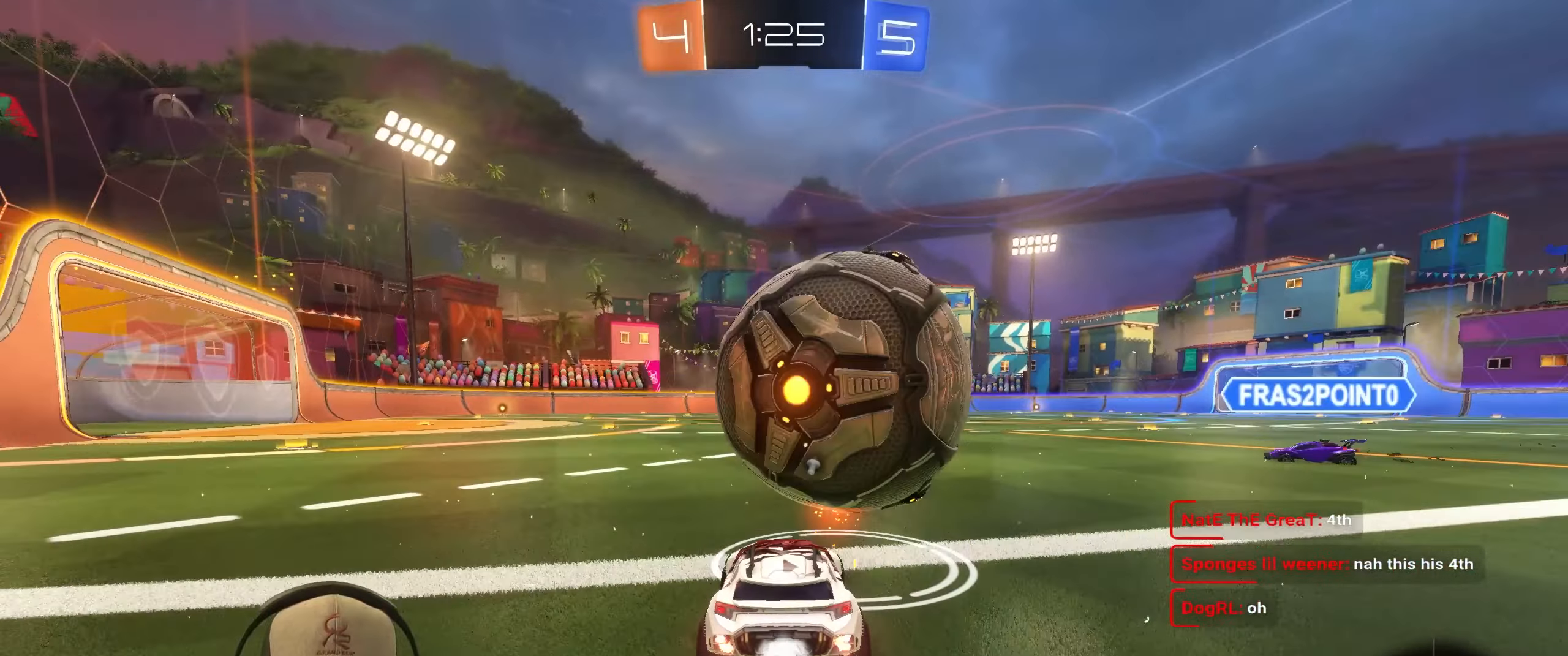
{"buttons": ["CROSS", "L1", "R1", "R2"], "left_stick": "up-right", "right_stick": "center", "events": [[117, "left_stick", "right"], [300, "CROSS", "down"], [300, "L1", "down"], [300, "left_stick", "up-right"], [383, "CROSS", "up"], [433, "CROSS", "down"]]}
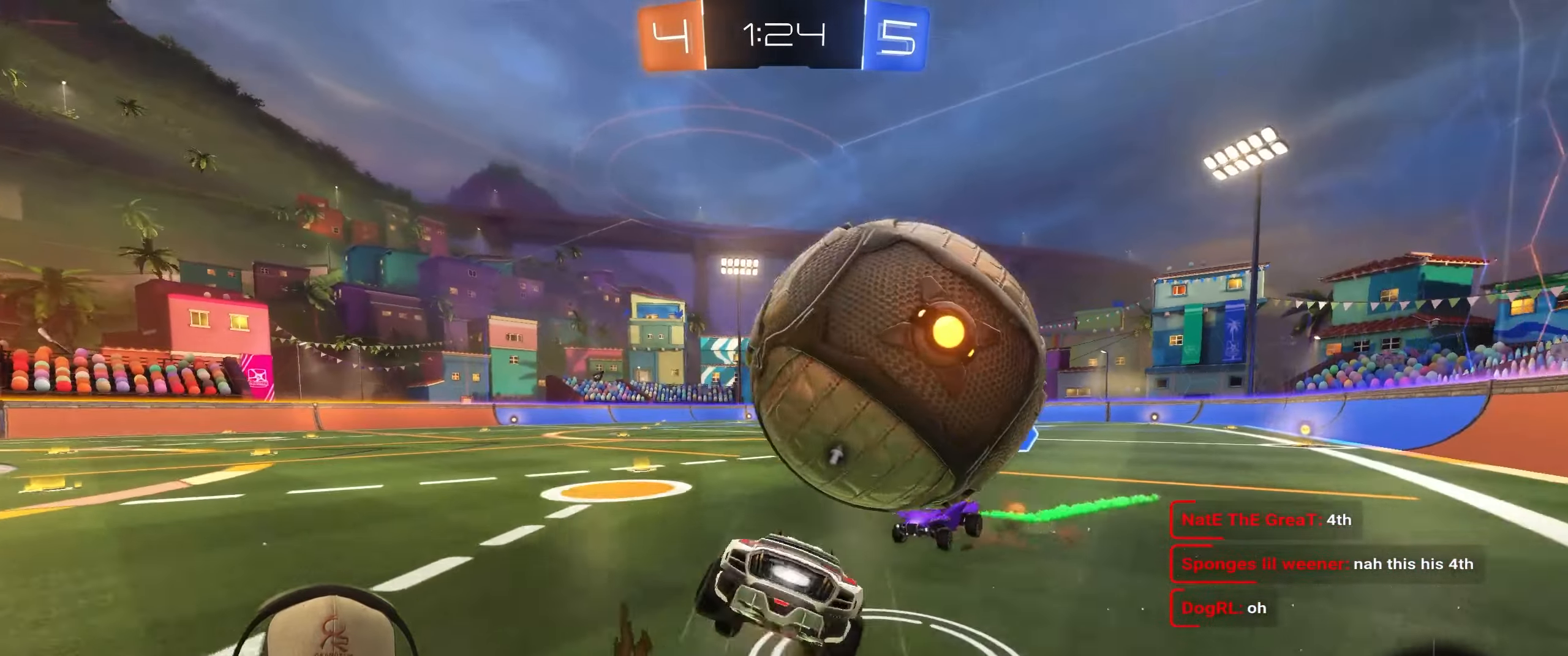
{"buttons": ["L1"], "left_stick": "down-right", "right_stick": "center", "events": [[67, "CROSS", "up"], [100, "R1", "up"], [233, "left_stick", "right"], [300, "R2", "up"], [400, "left_stick", "down-right"]]}
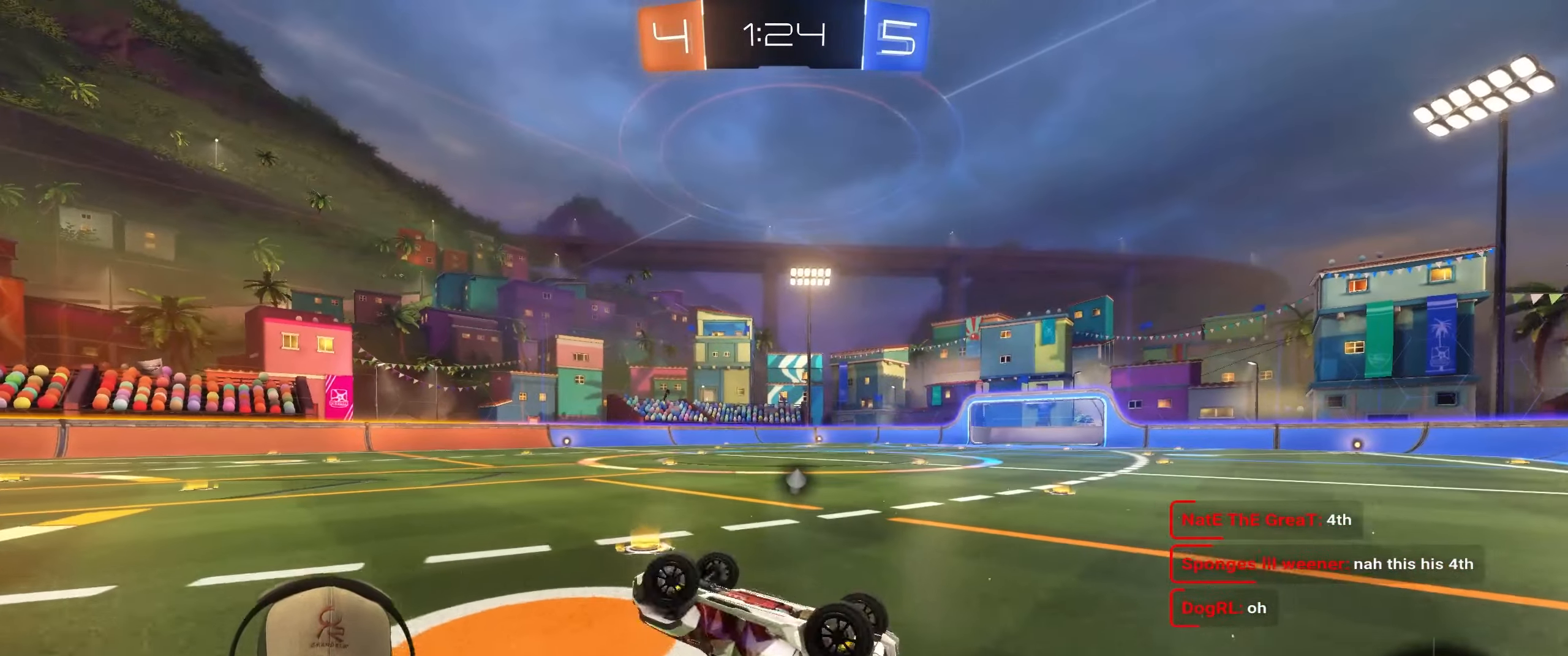
{"buttons": [], "left_stick": "center", "right_stick": "center", "events": [[167, "TRIANGLE", "down"], [233, "L1", "up"], [250, "left_stick", "center"], [283, "TRIANGLE", "up"]]}
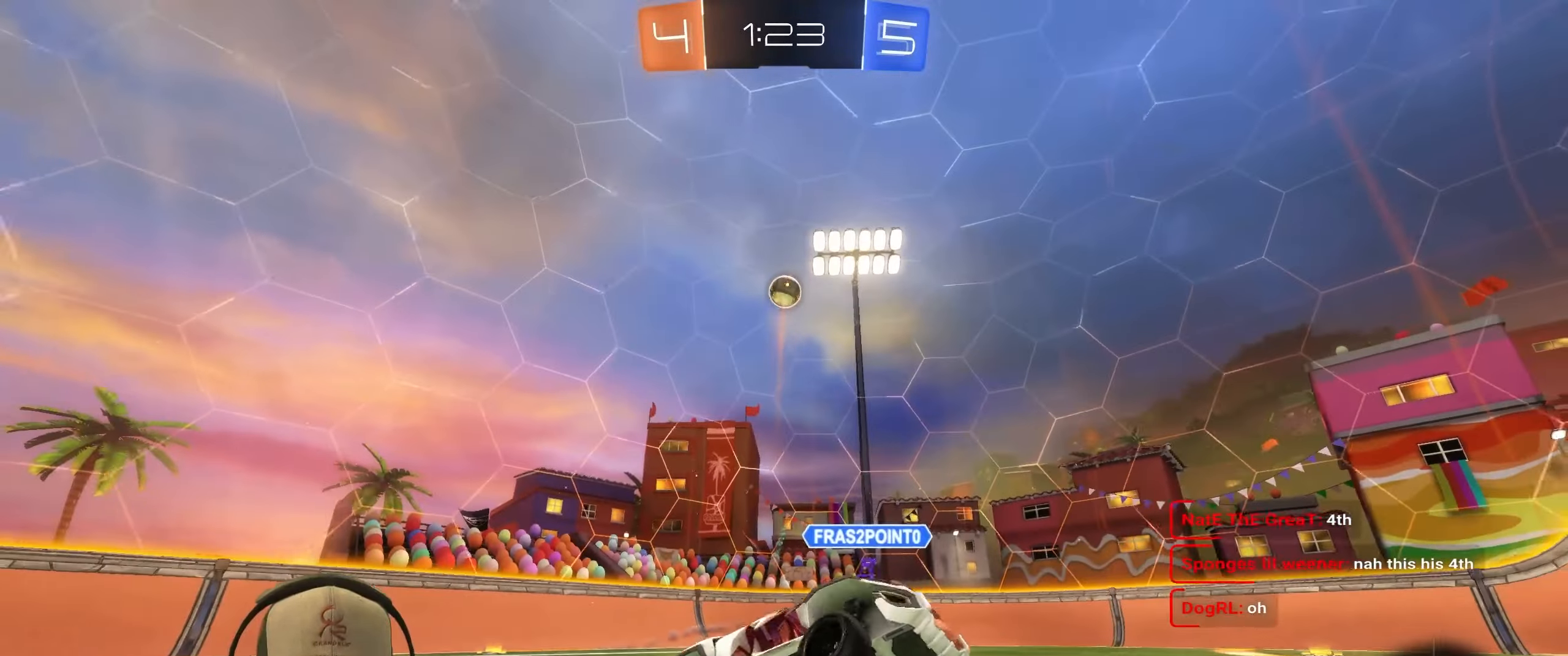
{"buttons": ["R2"], "left_stick": "left", "right_stick": "center", "events": [[17, "R2", "down"], [33, "left_stick", "left"]]}
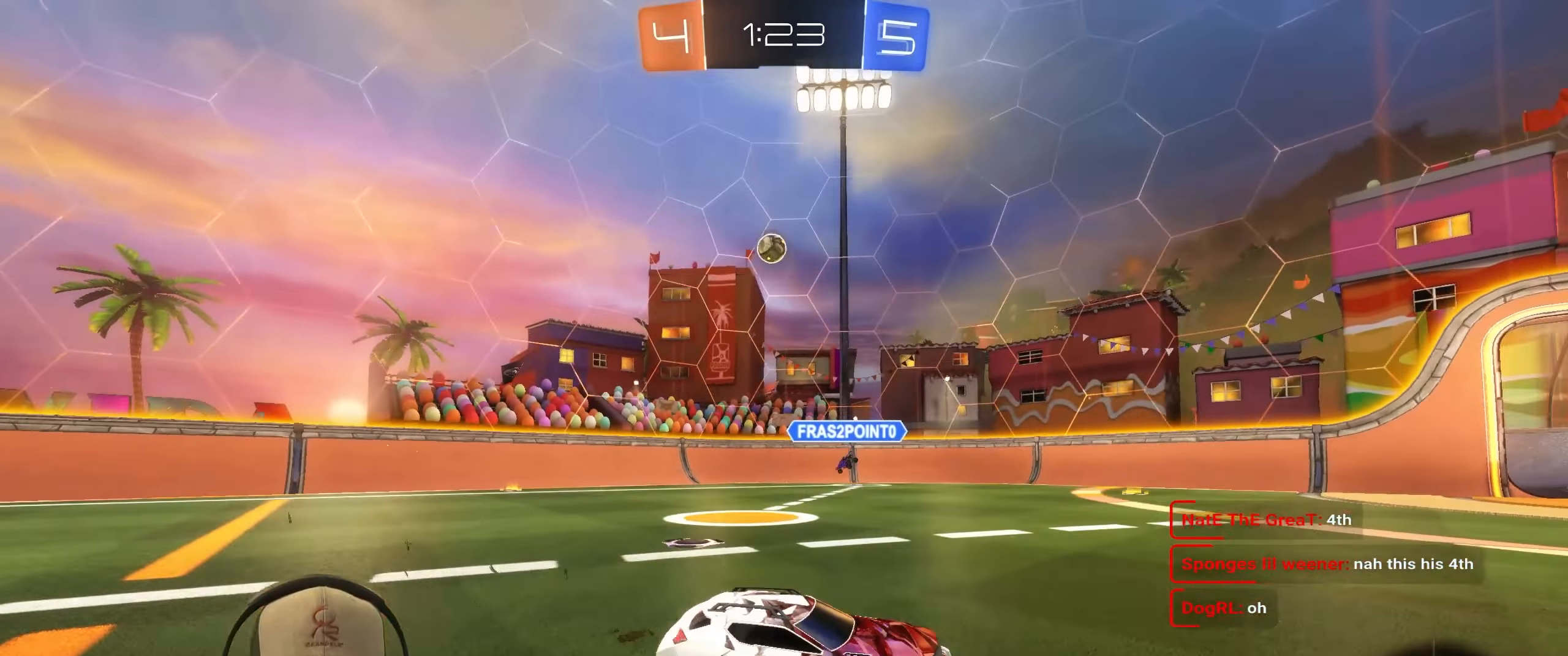
{"buttons": ["R2"], "left_stick": "center", "right_stick": "center", "events": [[383, "left_stick", "right"], [500, "left_stick", "center"]]}